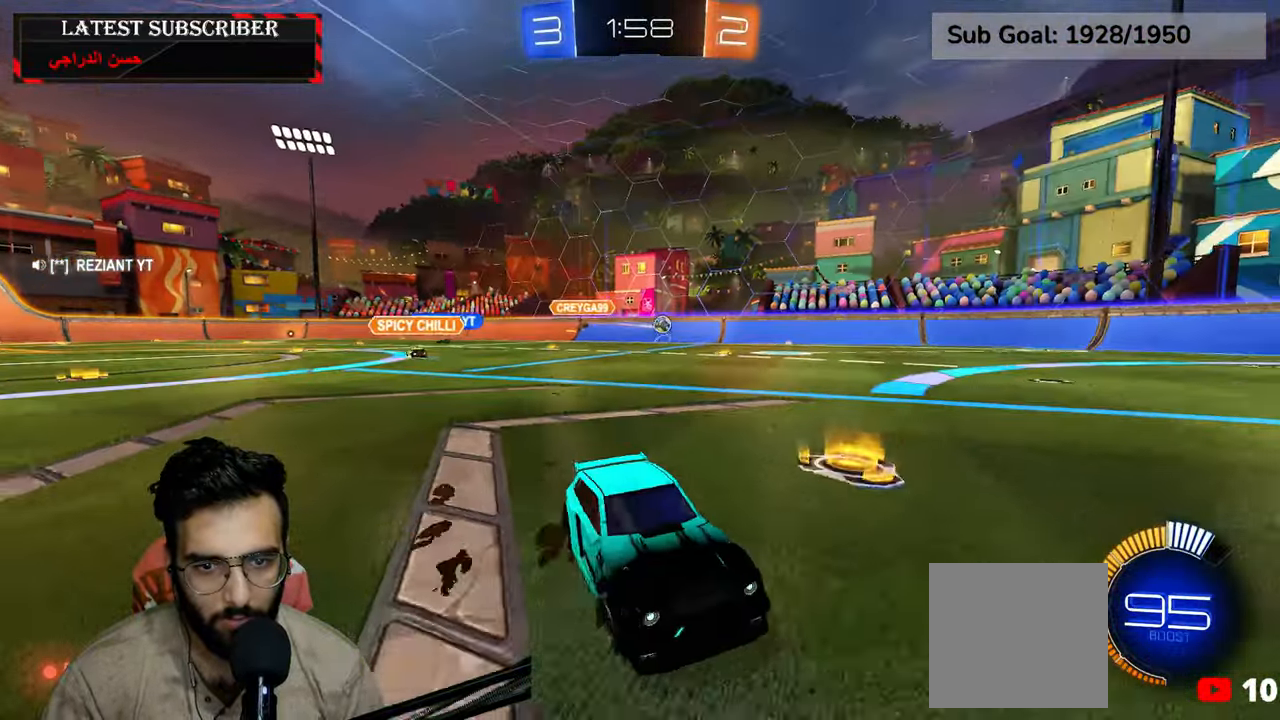
Gameplay with a controller (Xbox layout); each line is a JSON object with the inputs held at the frame after it (dt_ms = milliseconds from this image to that frame). "events" lists button and stick changes between this image and that frame as [ms after this image, input, new state], when the widget could be followed in between.
{"dt_ms": 500, "buttons": ["R1"], "left_stick": "left", "right_stick": "center", "events": []}
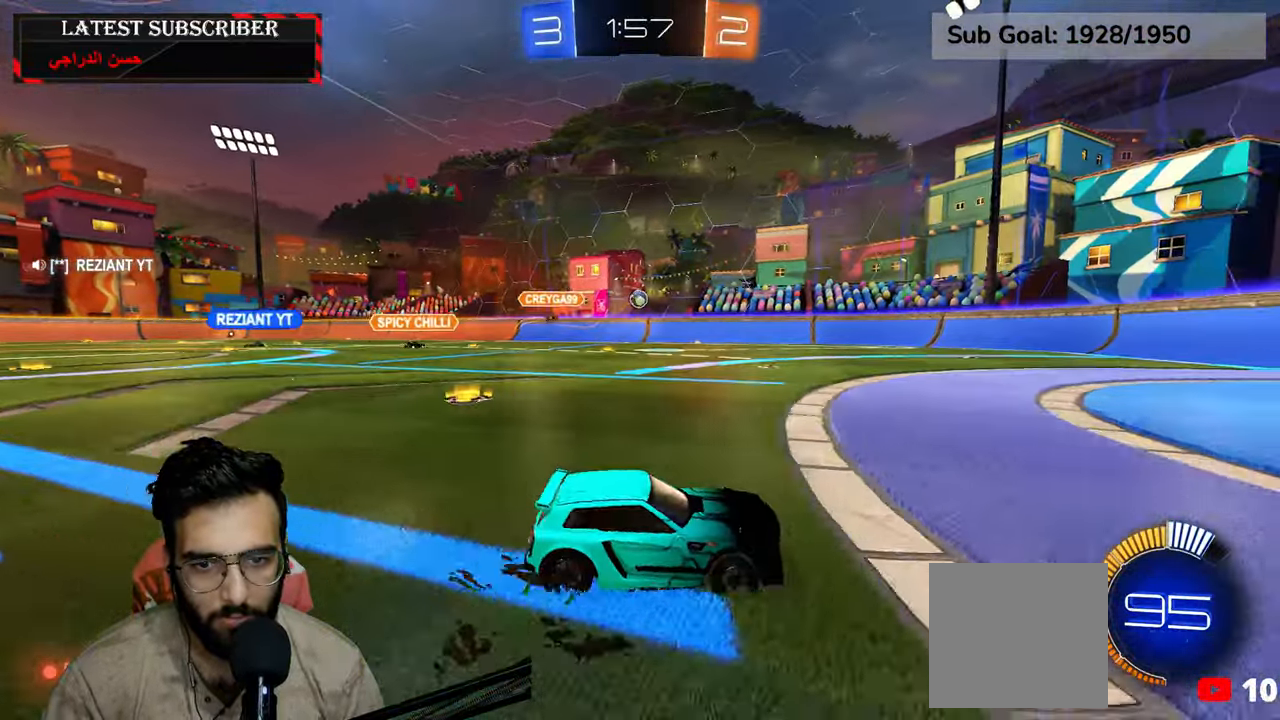
{"dt_ms": 500, "buttons": ["R1", "R2"], "left_stick": "left", "right_stick": "center", "events": [[50, "left_stick", "center"], [84, "R2", "down"], [384, "left_stick", "left"]]}
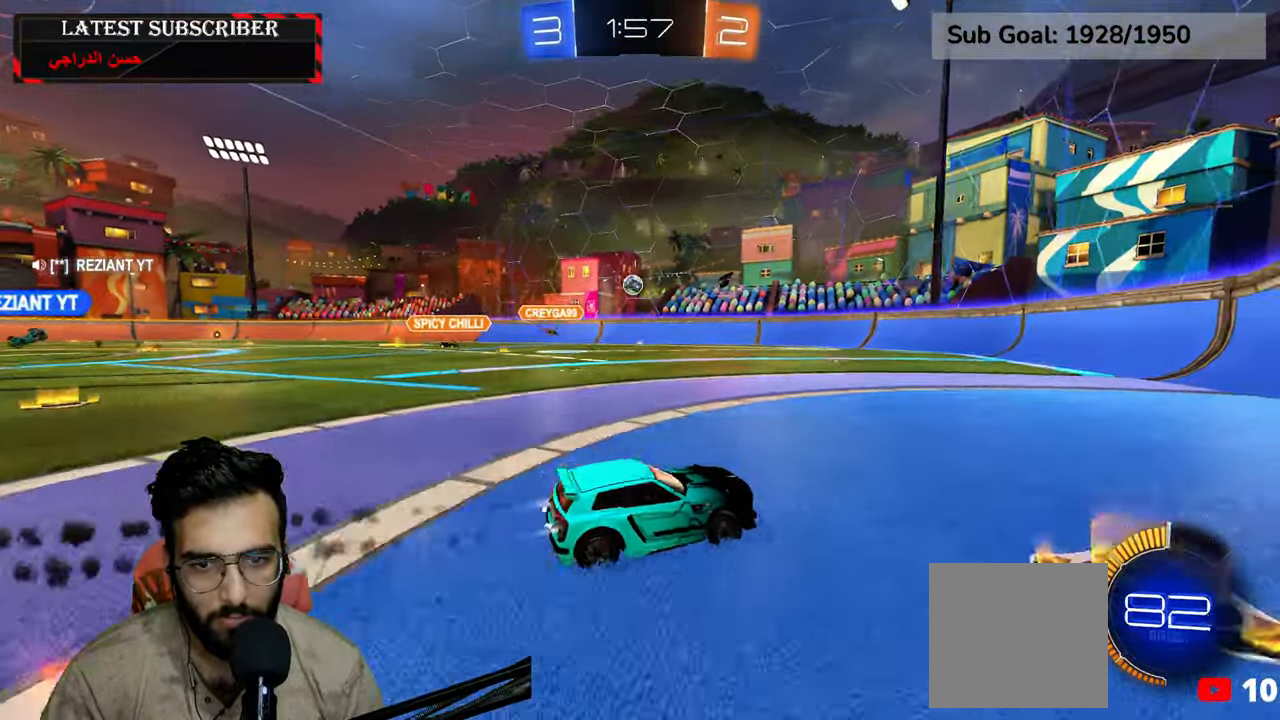
{"dt_ms": 500, "buttons": ["R1"], "left_stick": "left", "right_stick": "center", "events": [[484, "R2", "up"]]}
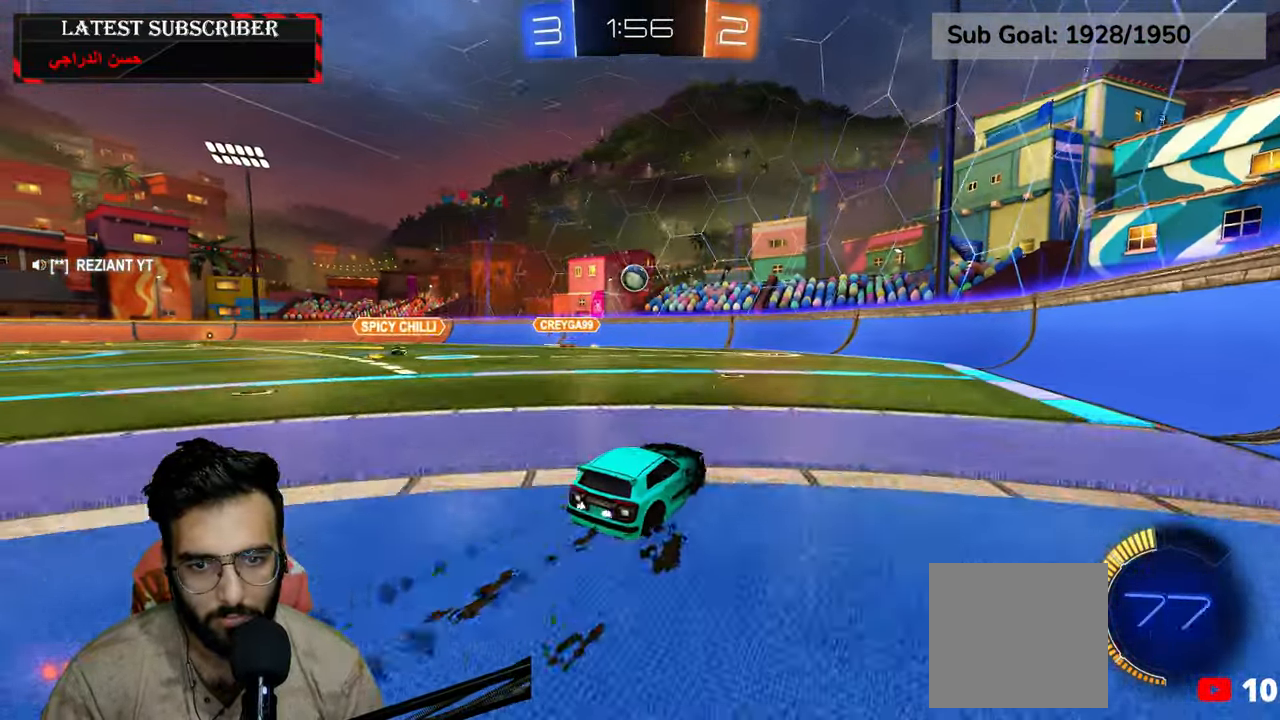
{"dt_ms": 500, "buttons": ["A", "R1"], "left_stick": "down", "right_stick": "center", "events": [[184, "left_stick", "center"], [367, "left_stick", "down"], [400, "A", "down"]]}
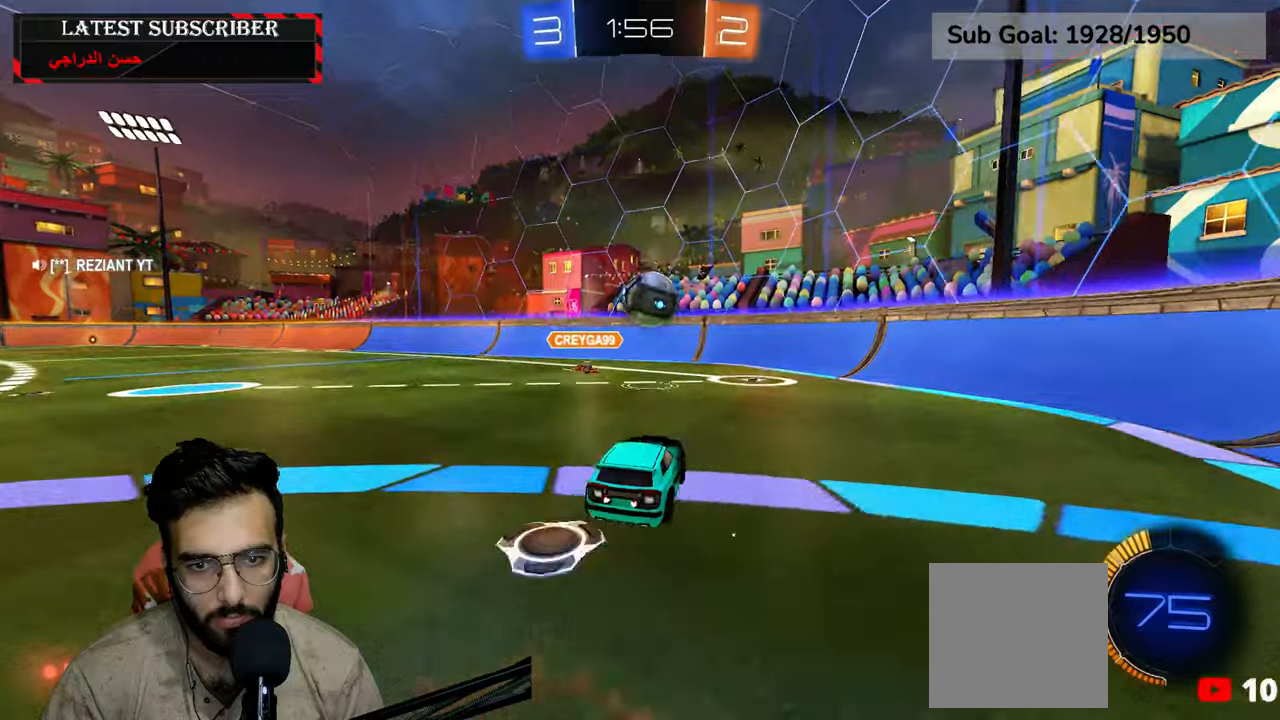
{"dt_ms": 500, "buttons": ["L2", "R1"], "left_stick": "down", "right_stick": "center", "events": [[17, "A", "up"], [67, "L2", "down"], [100, "left_stick", "up"], [167, "A", "down"], [284, "A", "up"], [317, "left_stick", "down"]]}
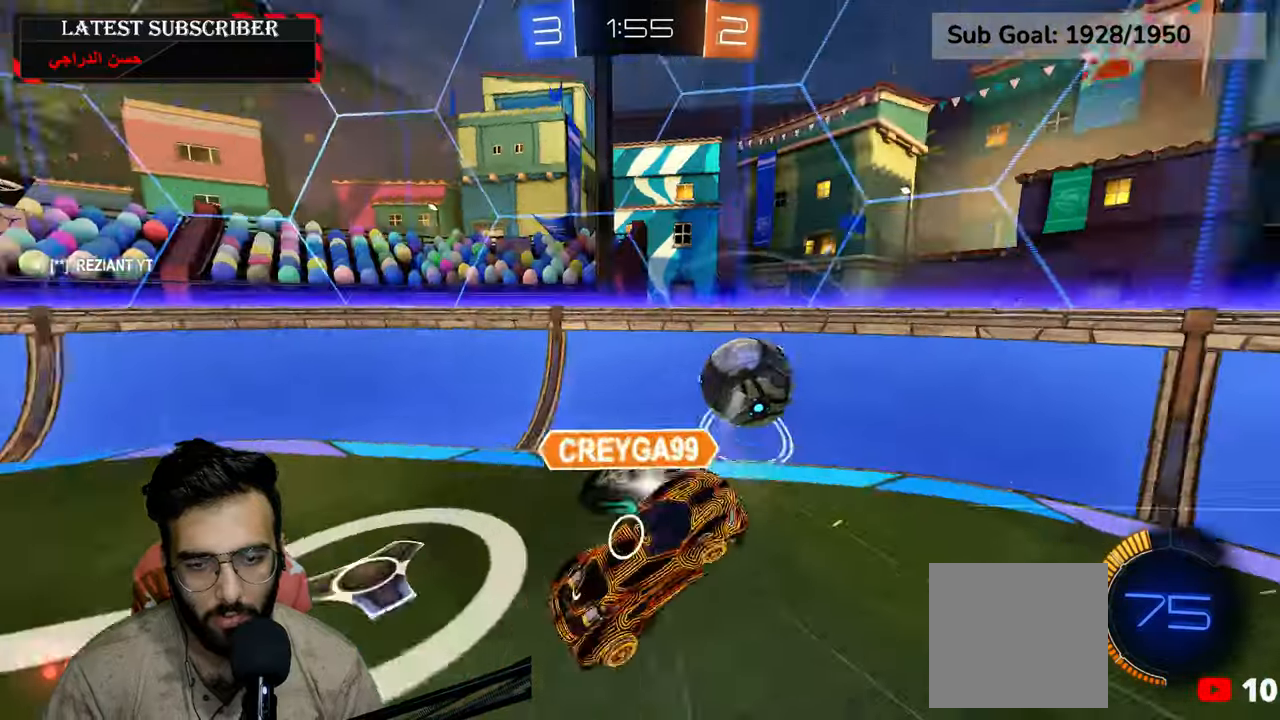
{"dt_ms": 500, "buttons": ["R1"], "left_stick": "down-right", "right_stick": "center", "events": [[100, "left_stick", "down-right"], [284, "L2", "up"]]}
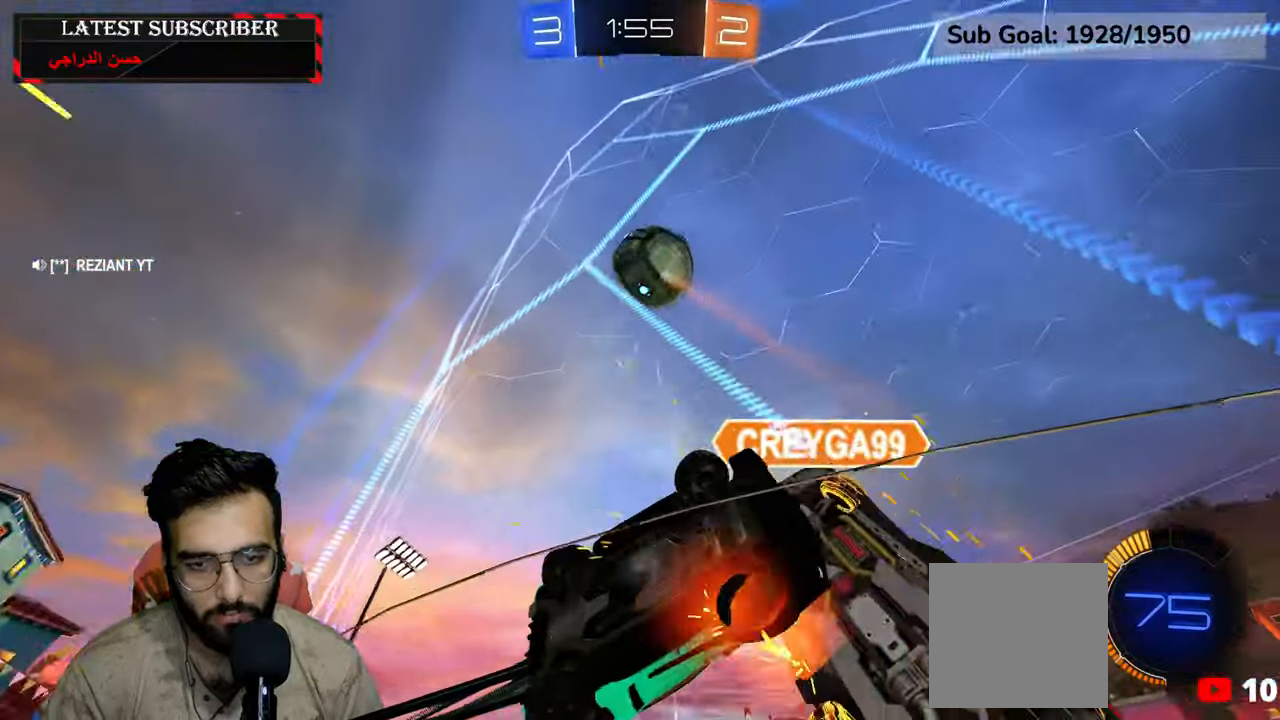
{"dt_ms": 500, "buttons": ["R1"], "left_stick": "down-right", "right_stick": "center", "events": []}
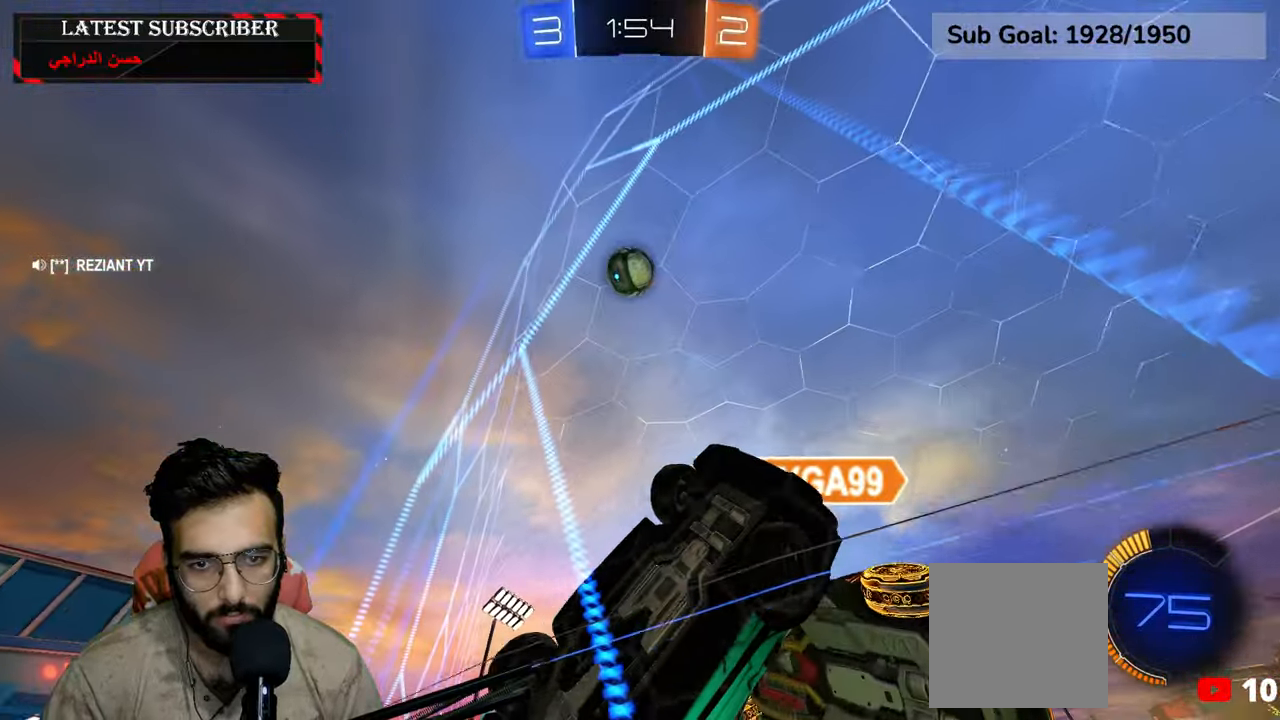
{"dt_ms": 500, "buttons": ["R1"], "left_stick": "down-right", "right_stick": "center", "events": []}
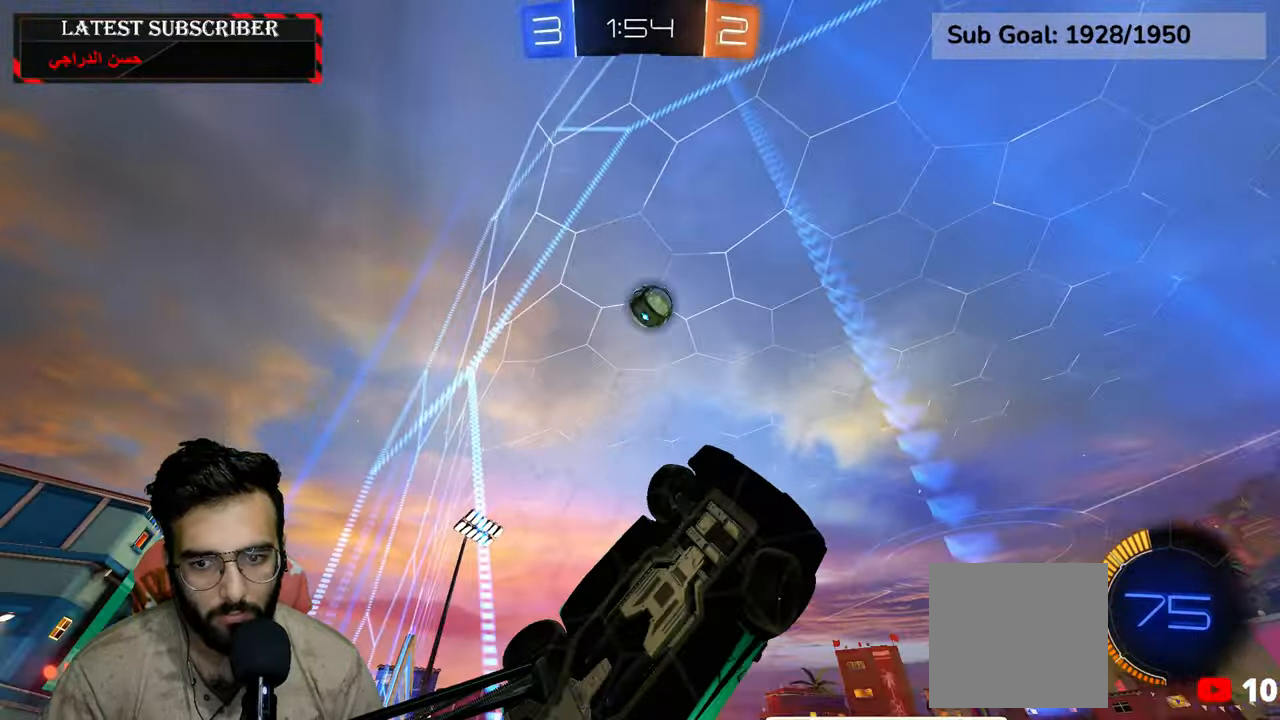
{"dt_ms": 500, "buttons": ["R1"], "left_stick": "down-left", "right_stick": "center", "events": [[17, "left_stick", "down-left"], [200, "B", "down"], [317, "B", "up"], [384, "B", "down"], [467, "B", "up"]]}
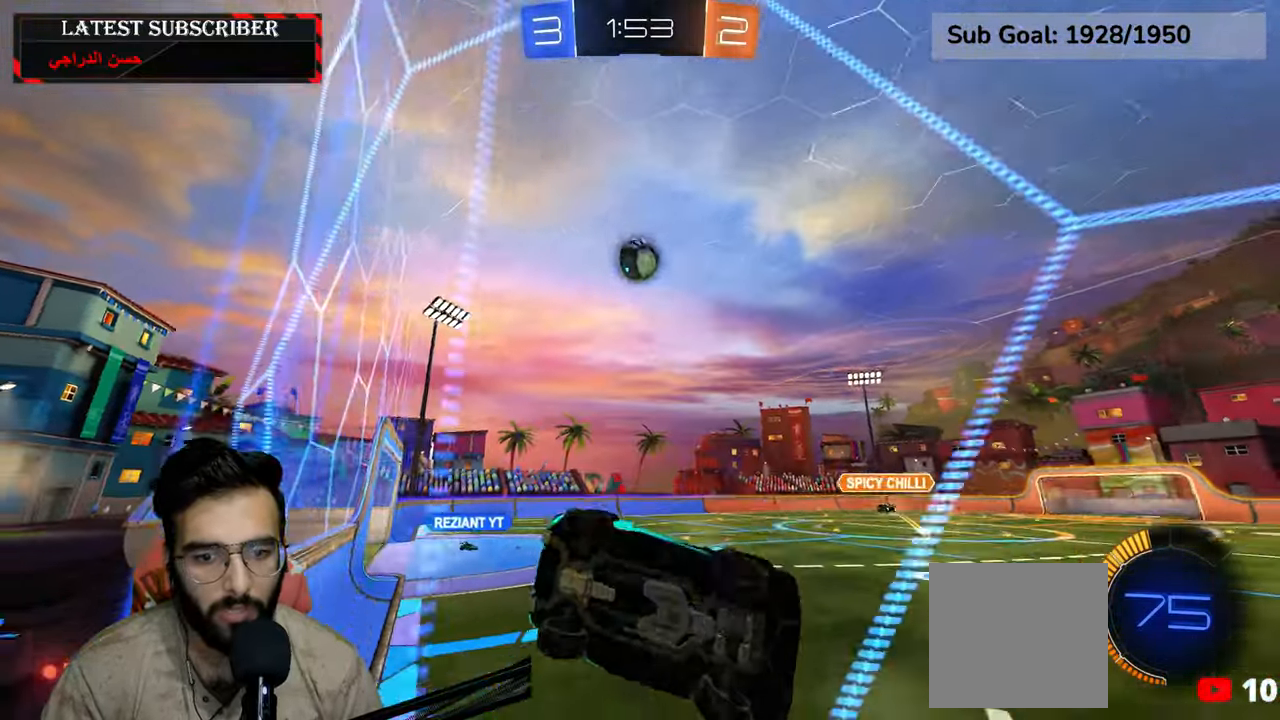
{"dt_ms": 500, "buttons": ["R1"], "left_stick": "down-left", "right_stick": "center", "events": []}
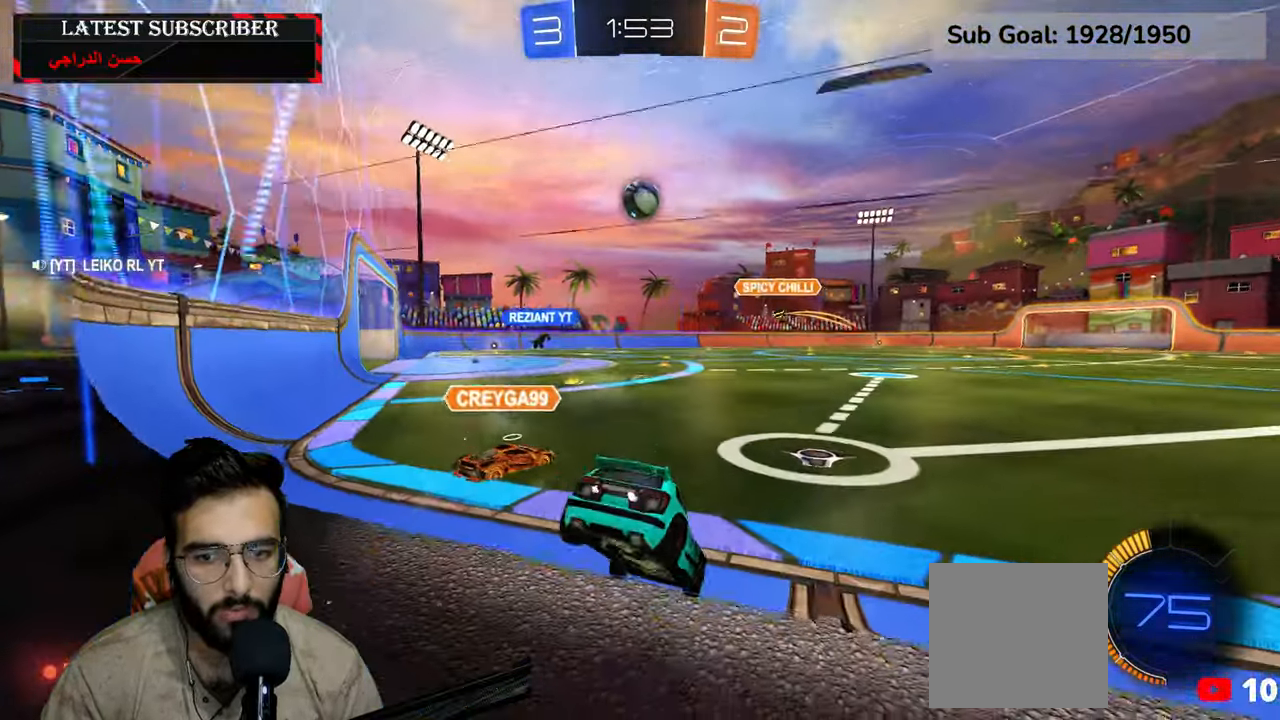
{"dt_ms": 500, "buttons": ["R1"], "left_stick": "center", "right_stick": "center", "events": [[300, "left_stick", "center"]]}
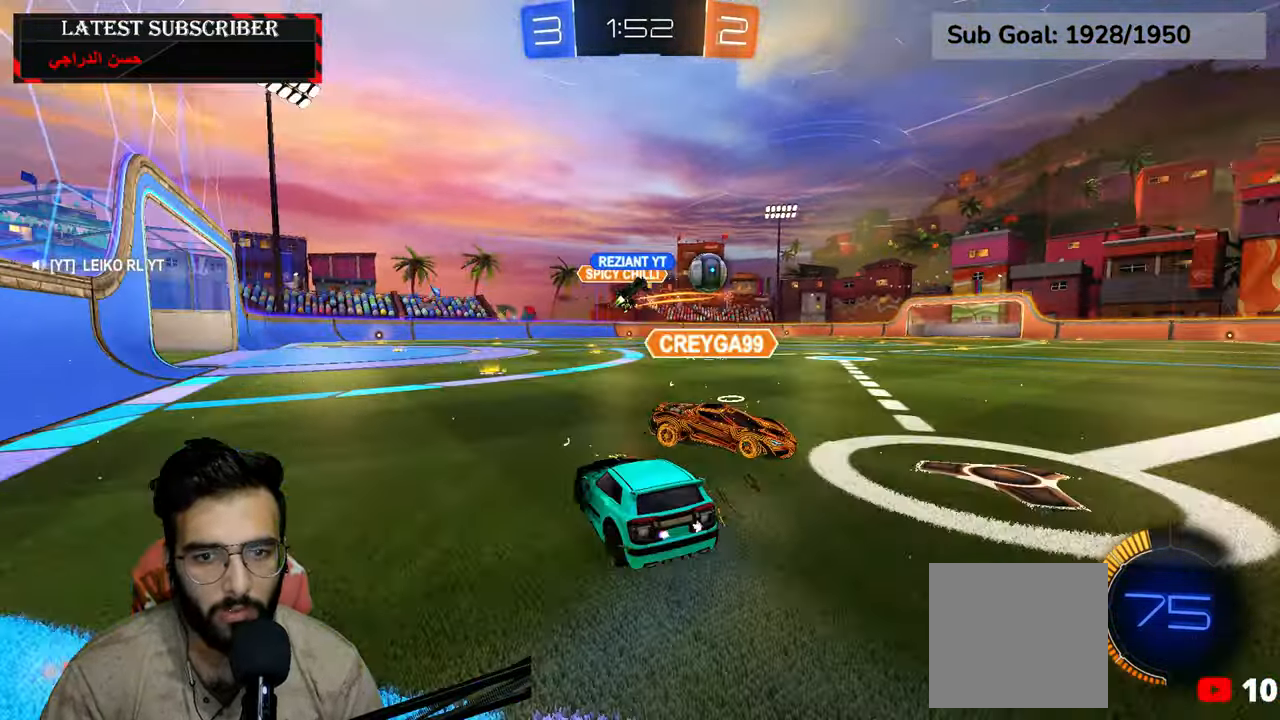
{"dt_ms": 500, "buttons": ["R1"], "left_stick": "down-right", "right_stick": "center", "events": [[34, "left_stick", "down-right"]]}
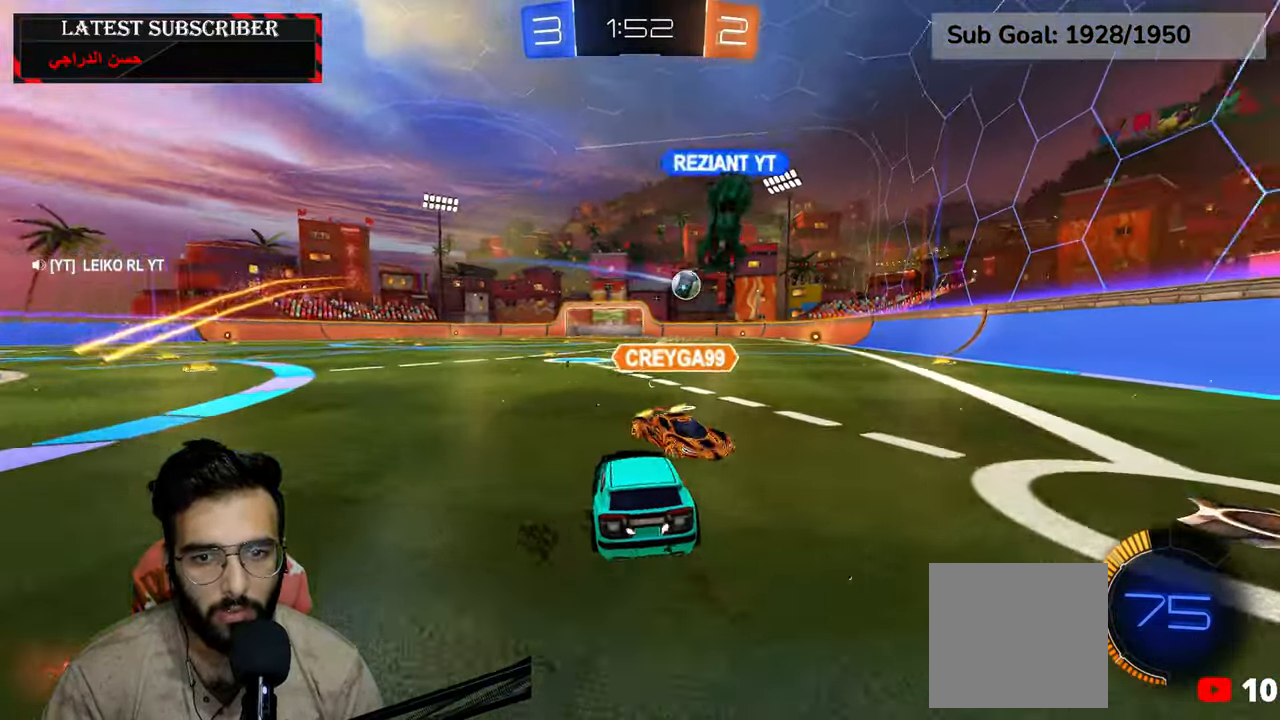
{"dt_ms": 500, "buttons": ["R1", "R2"], "left_stick": "down-right", "right_stick": "center", "events": [[334, "left_stick", "center"], [400, "R2", "down"], [484, "left_stick", "down-right"]]}
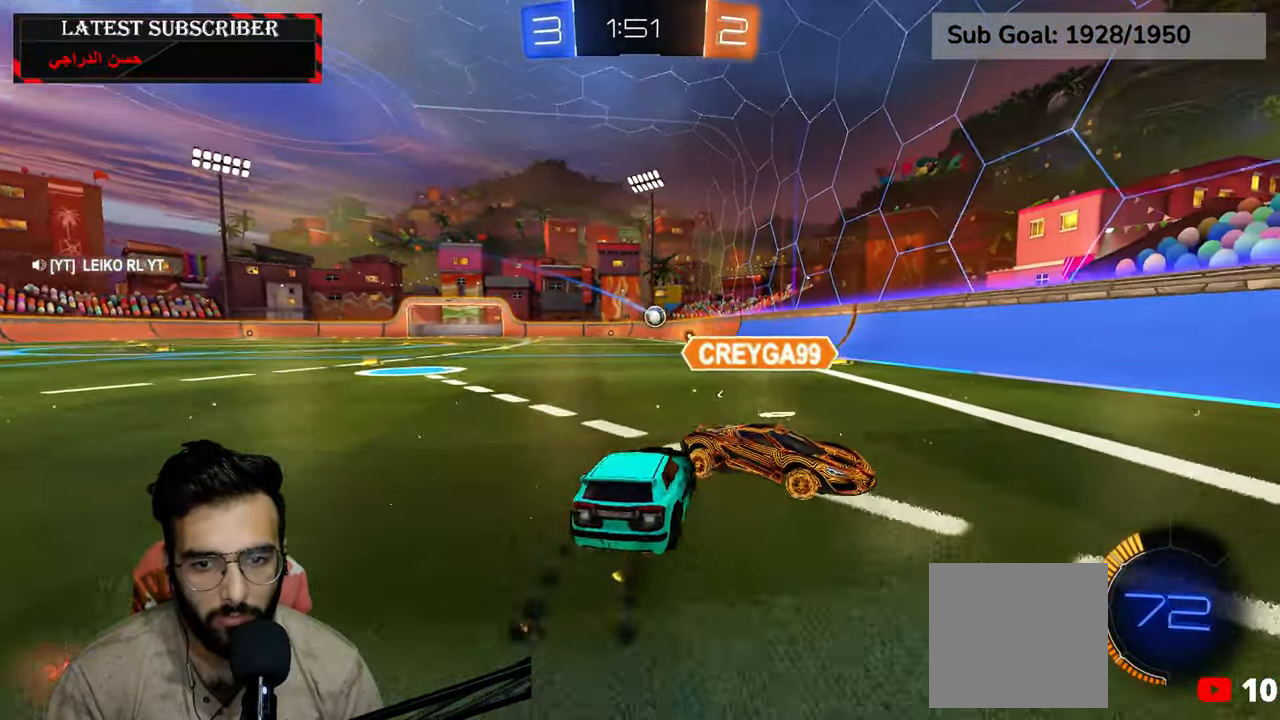
{"dt_ms": 500, "buttons": ["R1", "R2"], "left_stick": "left", "right_stick": "center", "events": [[267, "left_stick", "left"]]}
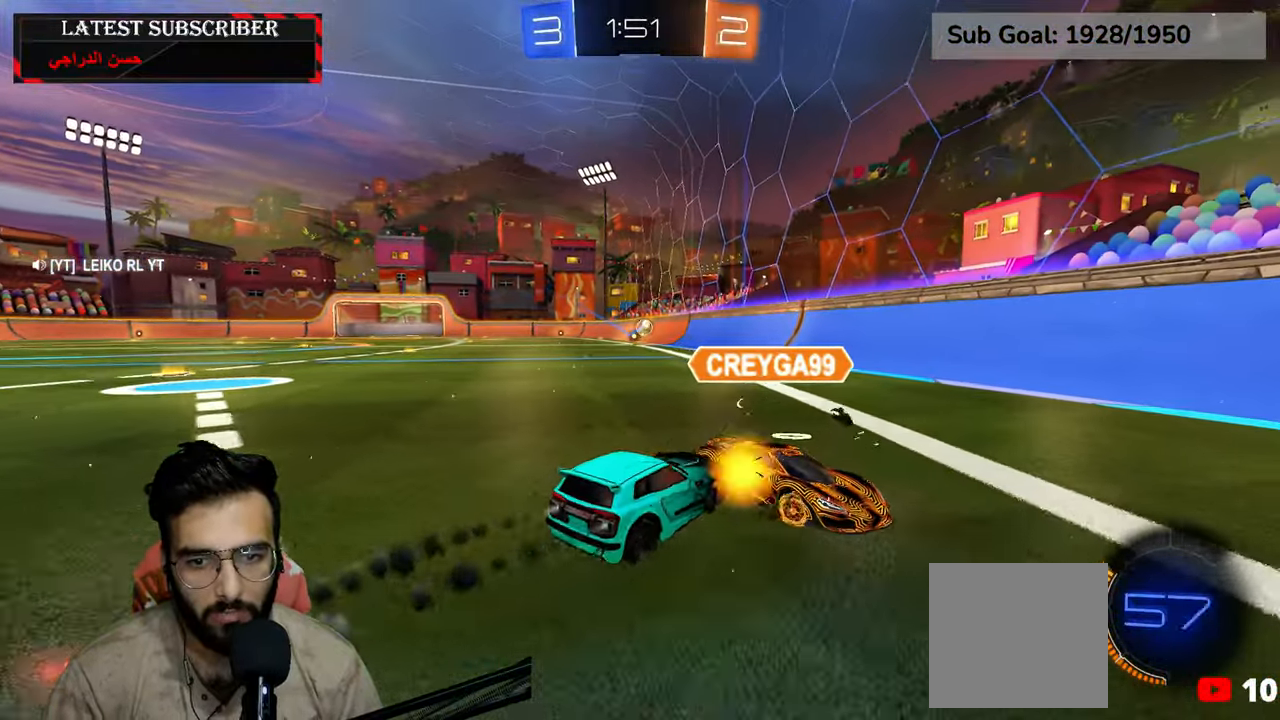
{"dt_ms": 500, "buttons": ["R1", "R2"], "left_stick": "center", "right_stick": "center", "events": [[34, "left_stick", "center"]]}
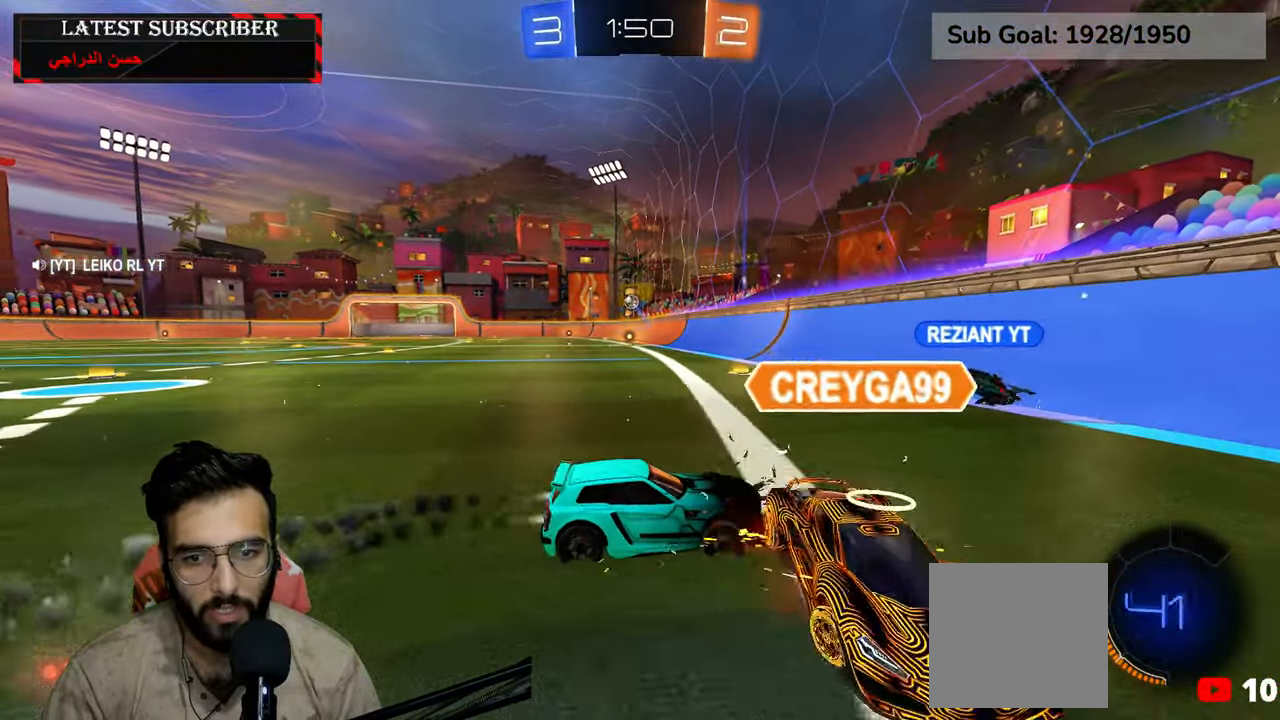
{"dt_ms": 500, "buttons": ["R1"], "left_stick": "down-right", "right_stick": "center", "events": [[134, "left_stick", "down-right"], [350, "R2", "up"]]}
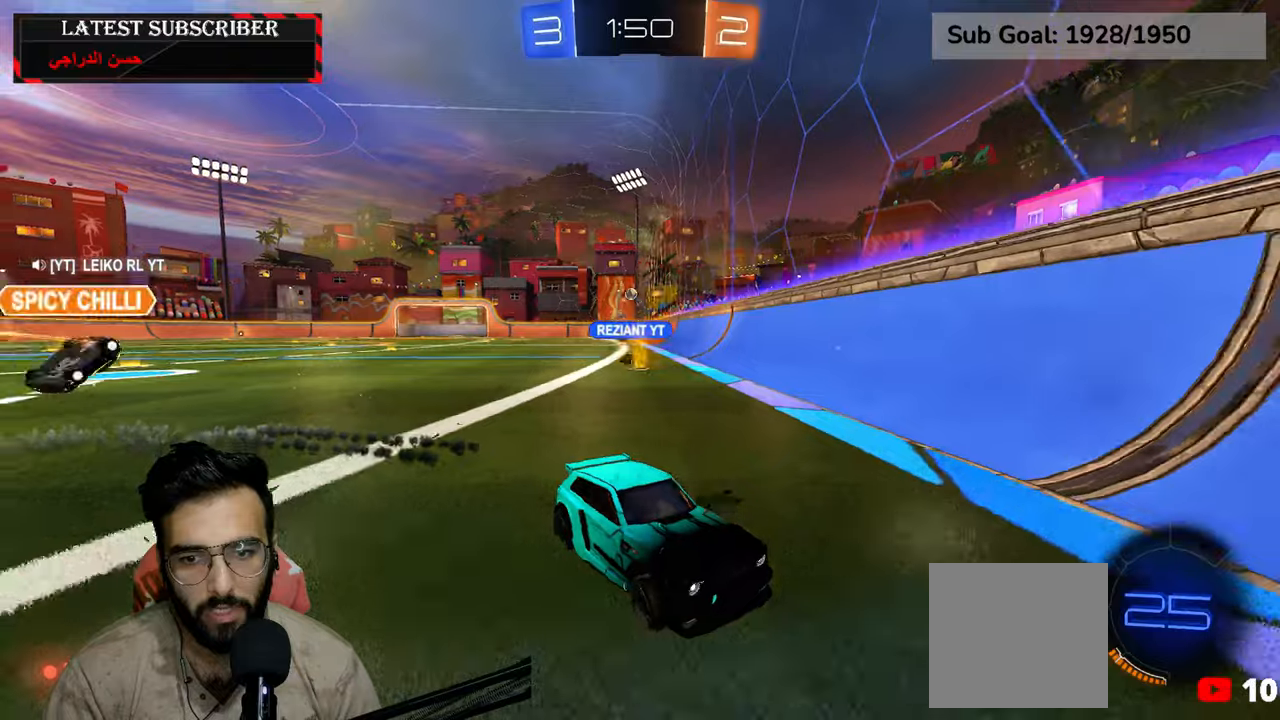
{"dt_ms": 500, "buttons": ["R1"], "left_stick": "down-right", "right_stick": "center", "events": [[200, "B", "down"], [300, "B", "up"]]}
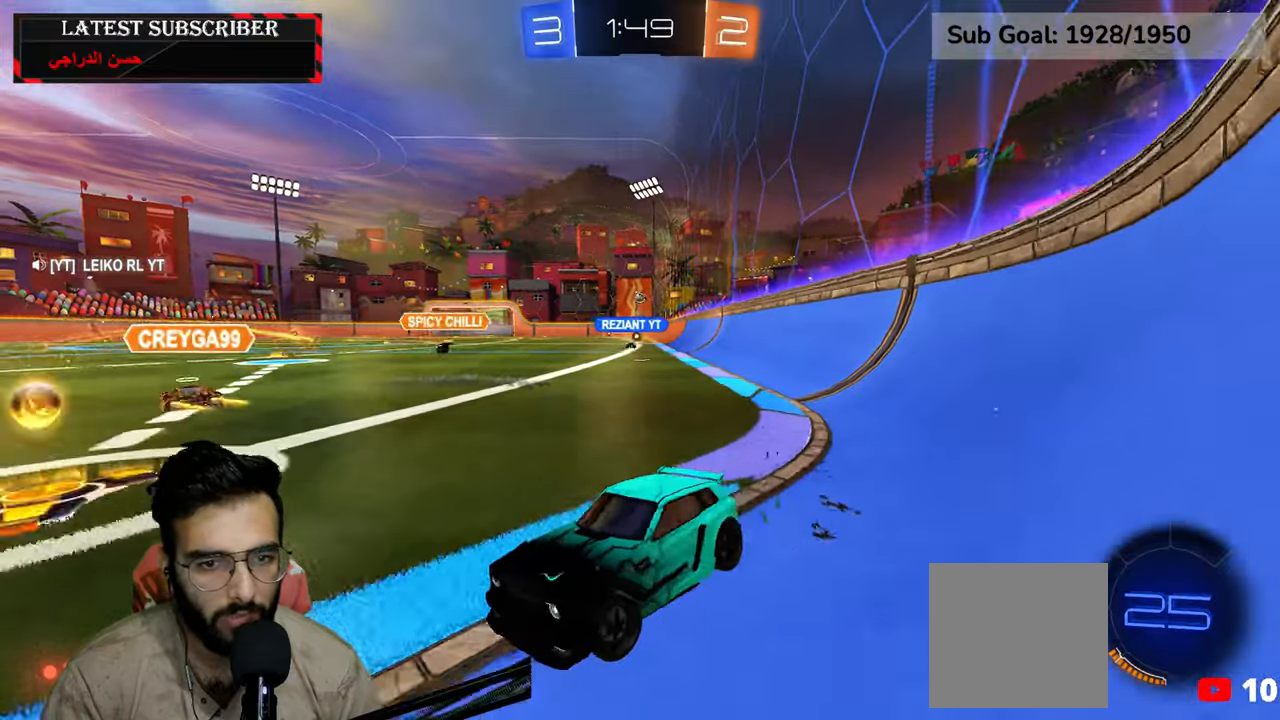
{"dt_ms": 500, "buttons": ["R1"], "left_stick": "down-right", "right_stick": "center", "events": [[150, "B", "down"], [234, "B", "up"]]}
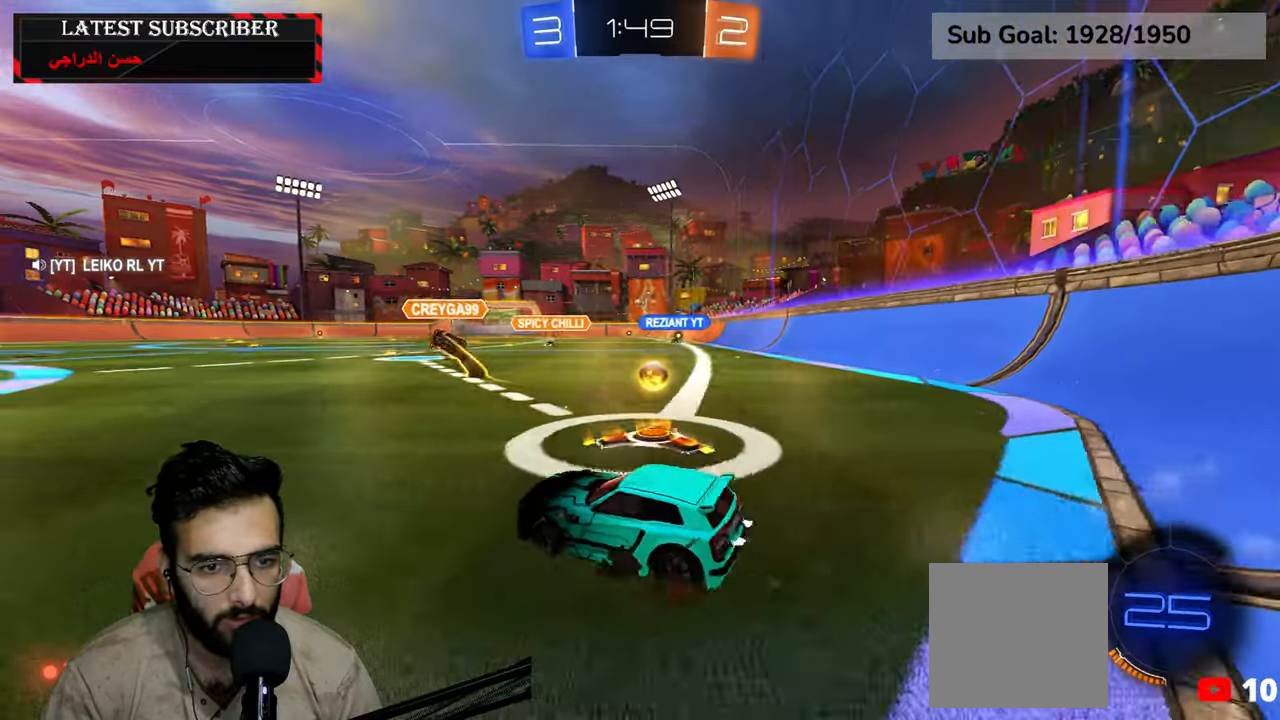
{"dt_ms": 500, "buttons": ["R1"], "left_stick": "down-right", "right_stick": "center", "events": [[34, "B", "down"], [134, "B", "up"]]}
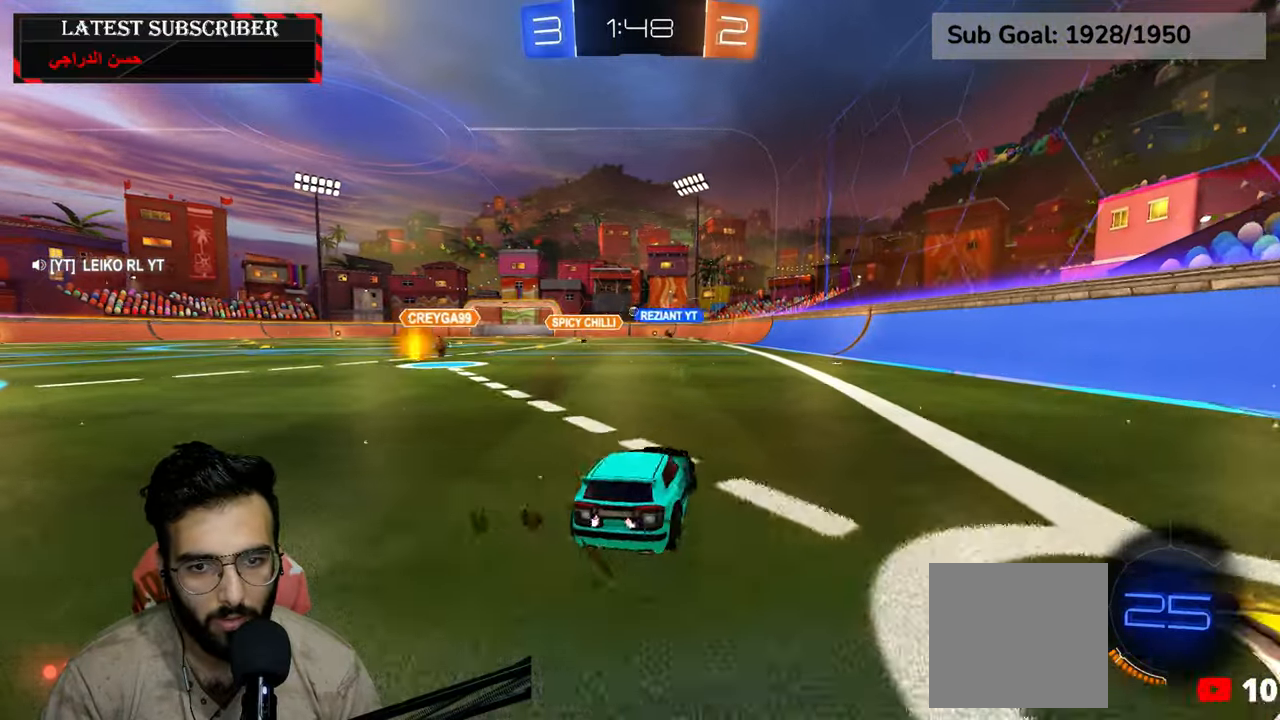
{"dt_ms": 500, "buttons": ["R1"], "left_stick": "down-right", "right_stick": "center", "events": [[134, "B", "down"], [217, "B", "up"], [350, "B", "down"], [450, "B", "up"]]}
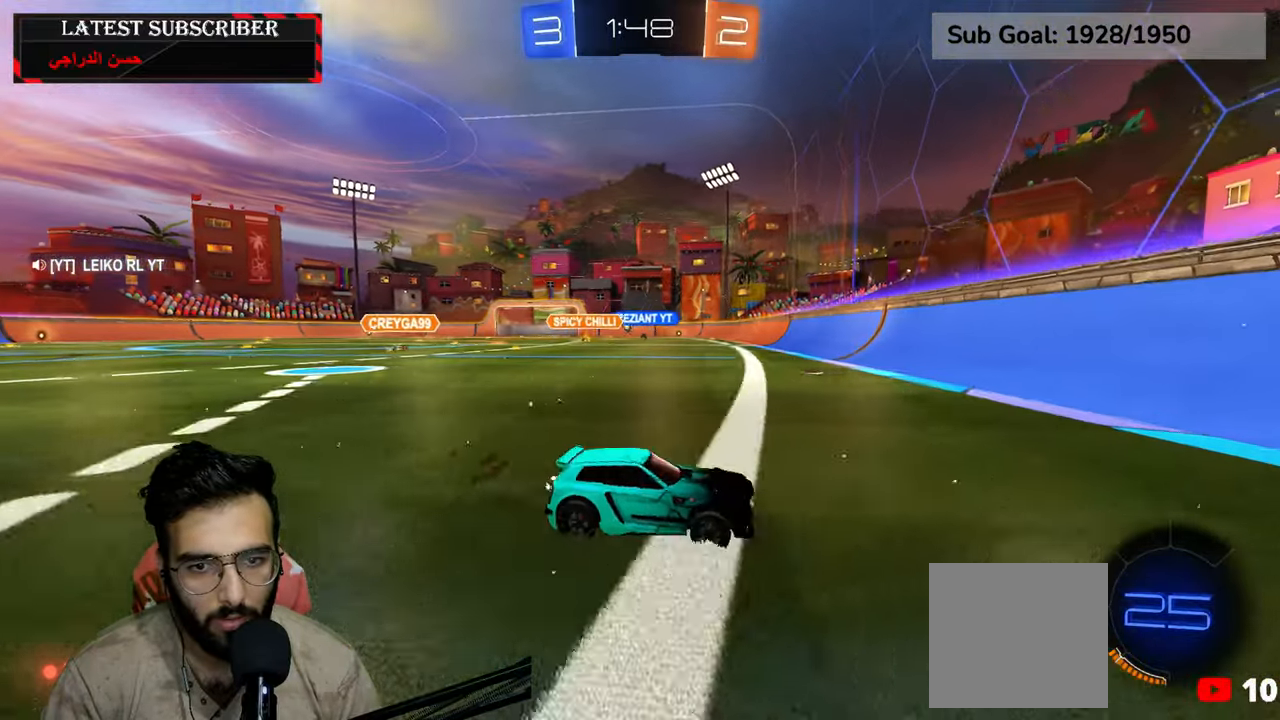
{"dt_ms": 500, "buttons": ["R1"], "left_stick": "down-right", "right_stick": "center", "events": [[350, "B", "down"], [450, "B", "up"]]}
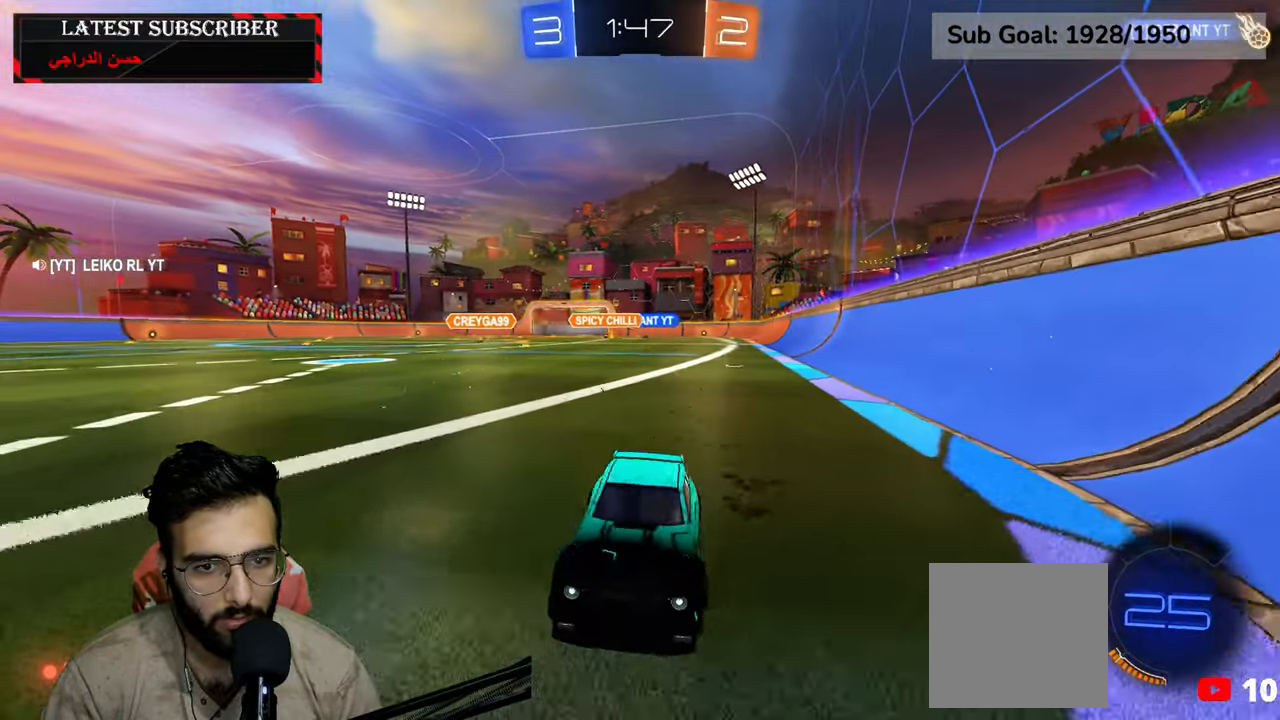
{"dt_ms": 500, "buttons": ["R1"], "left_stick": "down-right", "right_stick": "center", "events": [[50, "B", "down"], [134, "B", "up"]]}
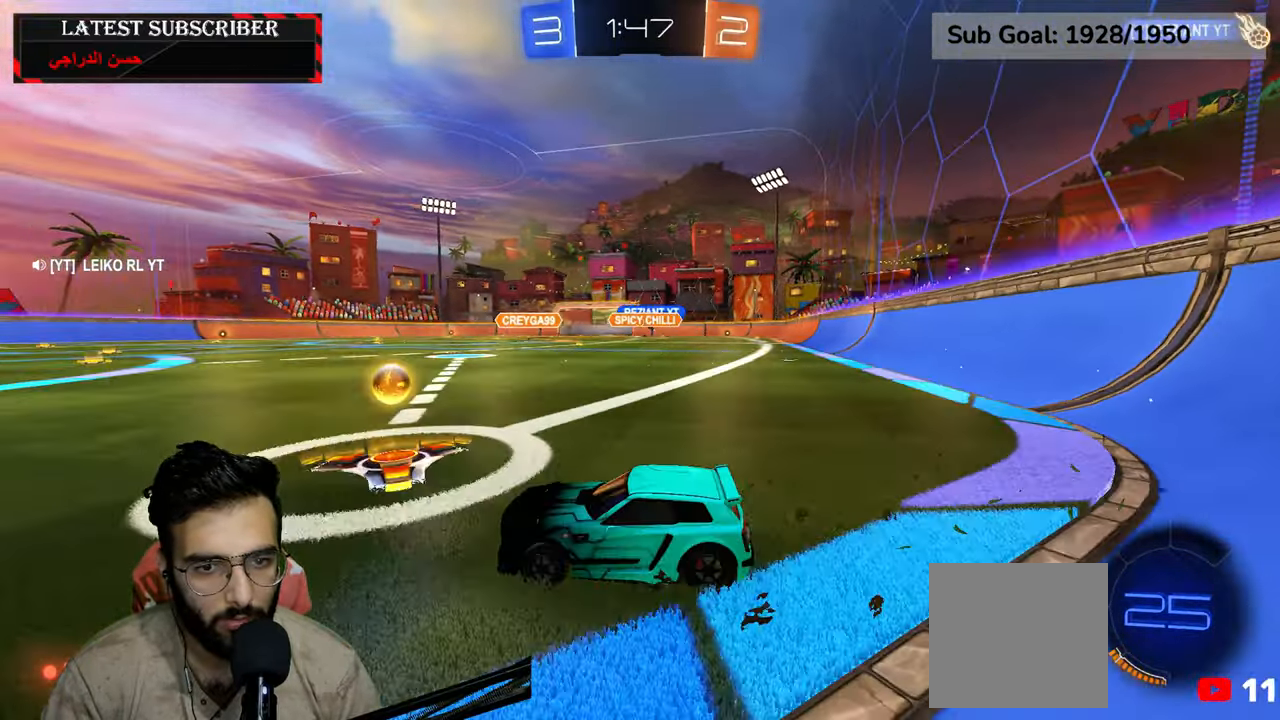
{"dt_ms": 500, "buttons": ["R1", "R2"], "left_stick": "center", "right_stick": "center", "events": [[117, "R2", "down"], [317, "left_stick", "center"]]}
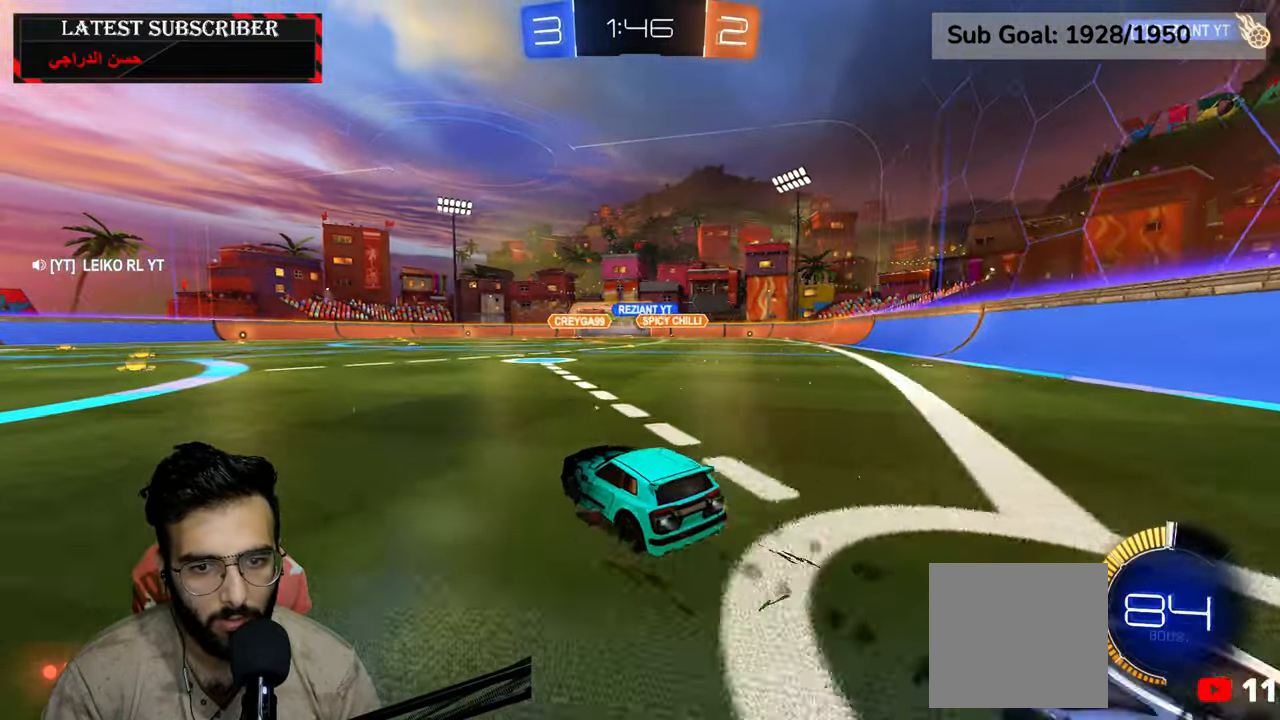
{"dt_ms": 500, "buttons": ["R1", "R2"], "left_stick": "down-right", "right_stick": "center"}
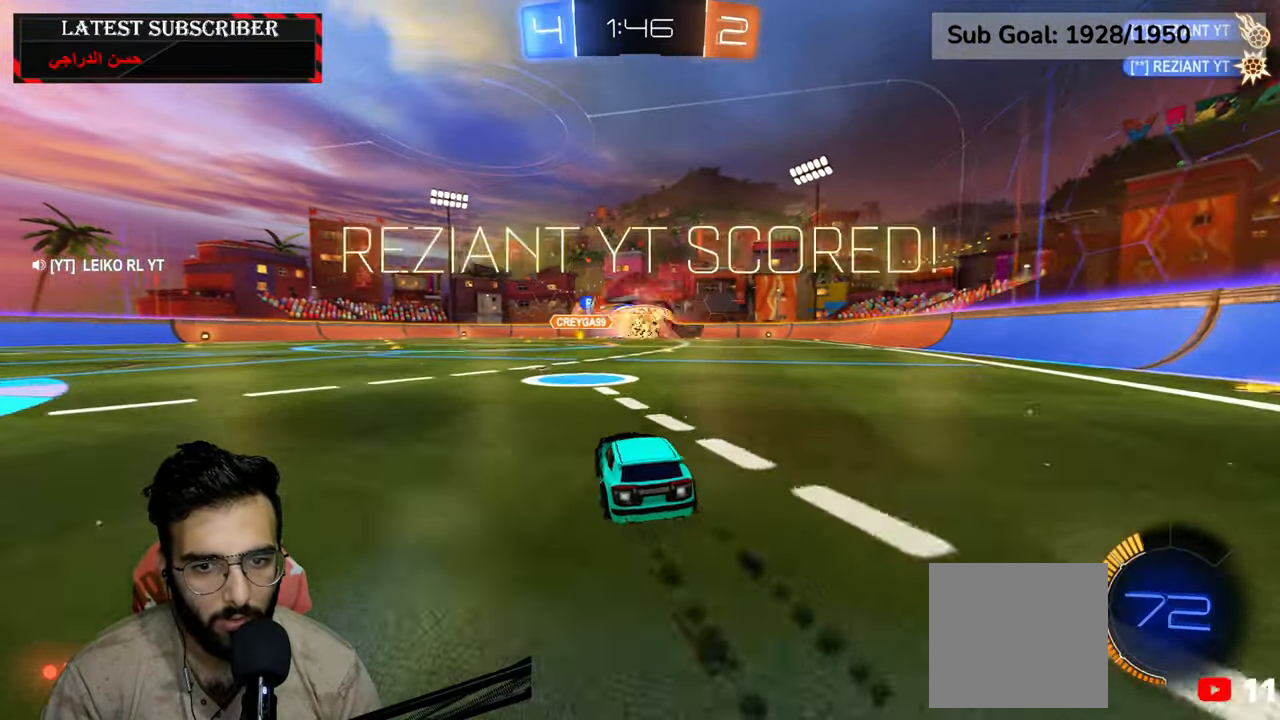
{"dt_ms": 500, "buttons": ["R1"], "left_stick": "center", "right_stick": "center", "events": [[17, "left_stick", "center"], [100, "R2", "up"], [417, "left_stick", "down-right"], [484, "left_stick", "center"]]}
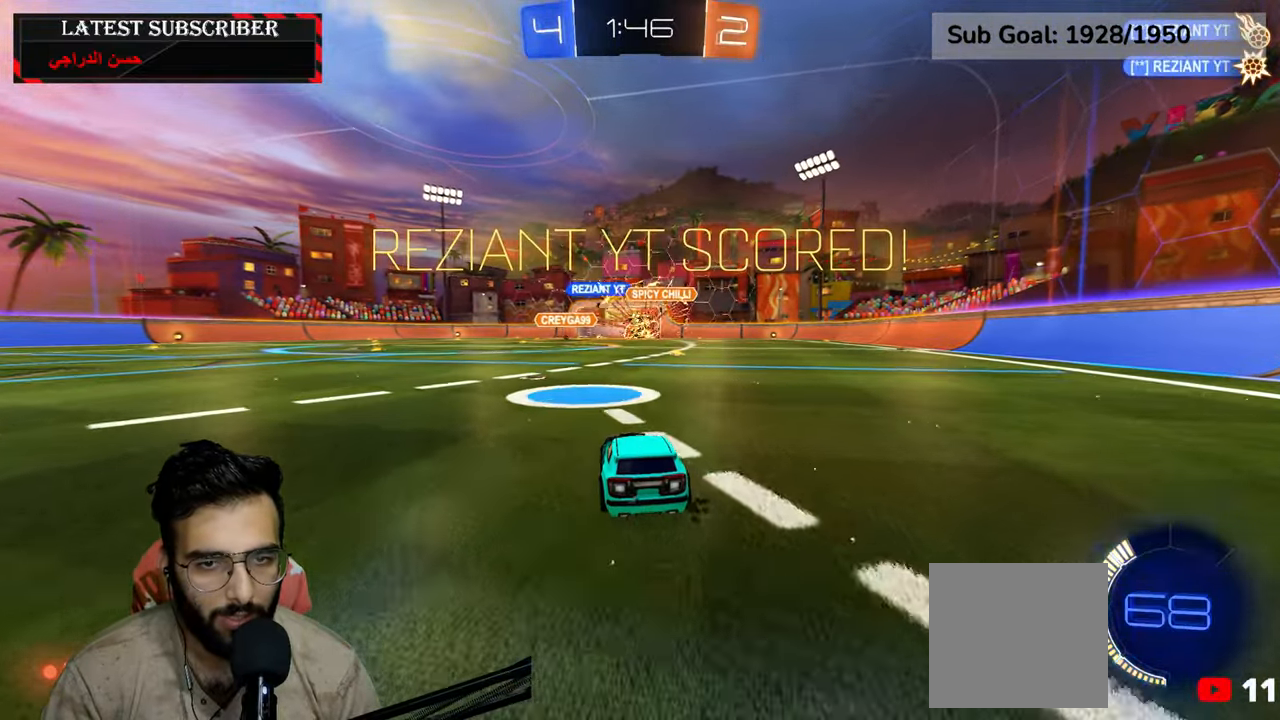
{"dt_ms": 1000, "buttons": ["L1", "L3"], "left_stick": "up", "right_stick": "center", "events": [[134, "left_stick", "down-right"], [200, "left_stick", "center"], [267, "A", "down"], [367, "A", "up"], [434, "A", "down"], [517, "L3", "down"], [517, "left_stick", "up"], [550, "A", "up"], [550, "L1", "down"], [550, "R1", "up"]]}
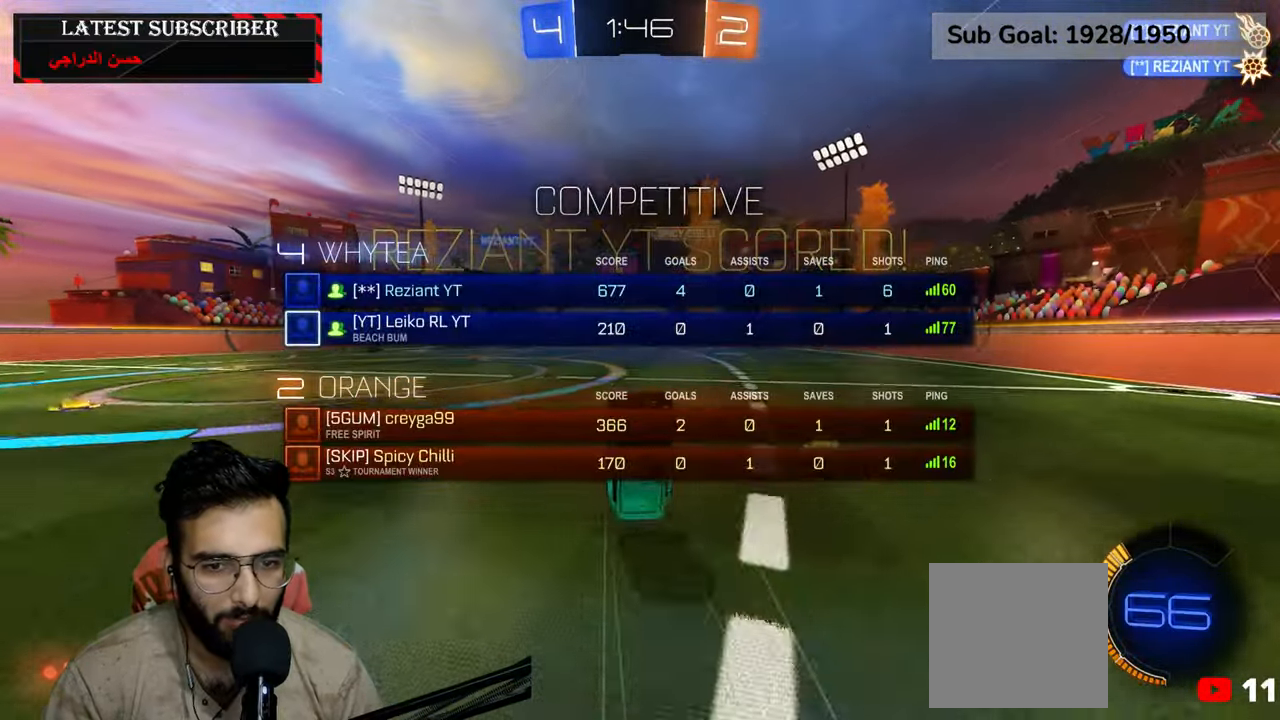
{"dt_ms": 500, "buttons": [], "left_stick": "center", "right_stick": "center", "events": [[317, "L3", "up"], [334, "L1", "up"], [334, "left_stick", "center"]]}
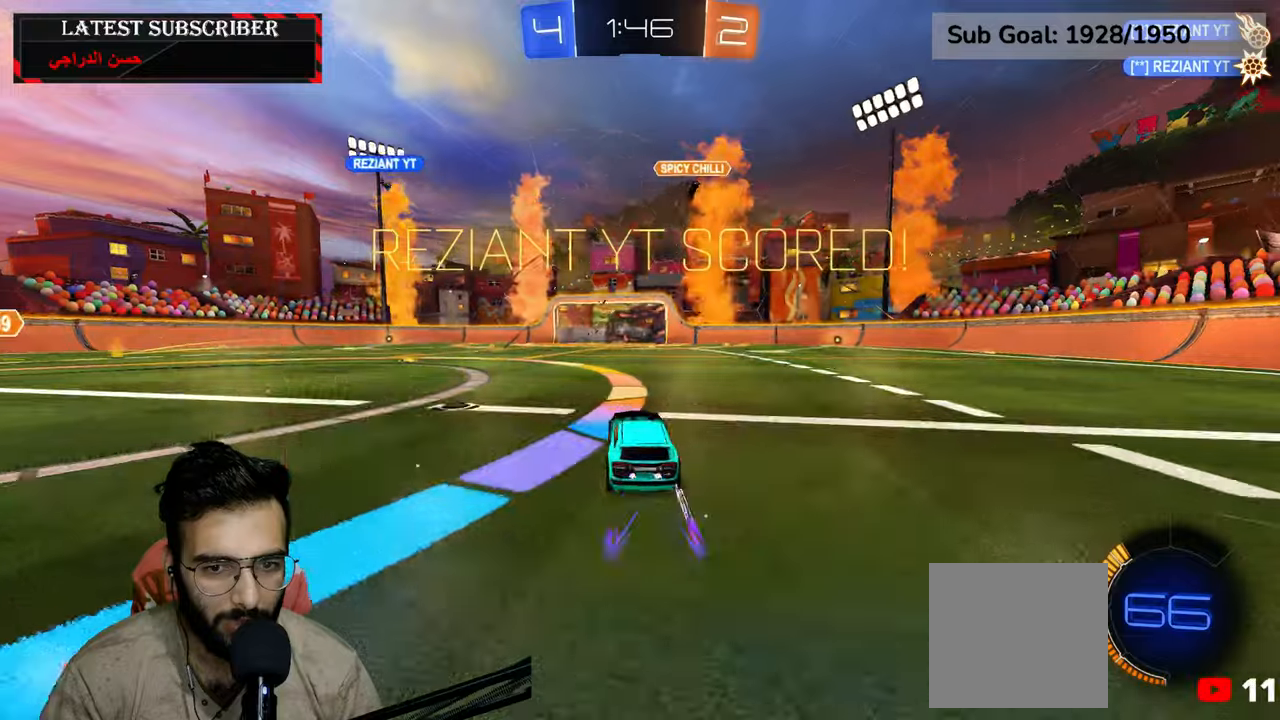
{"dt_ms": 500, "buttons": [], "left_stick": "down", "right_stick": "center", "events": [[117, "left_stick", "down"], [150, "A", "down"], [284, "A", "up"]]}
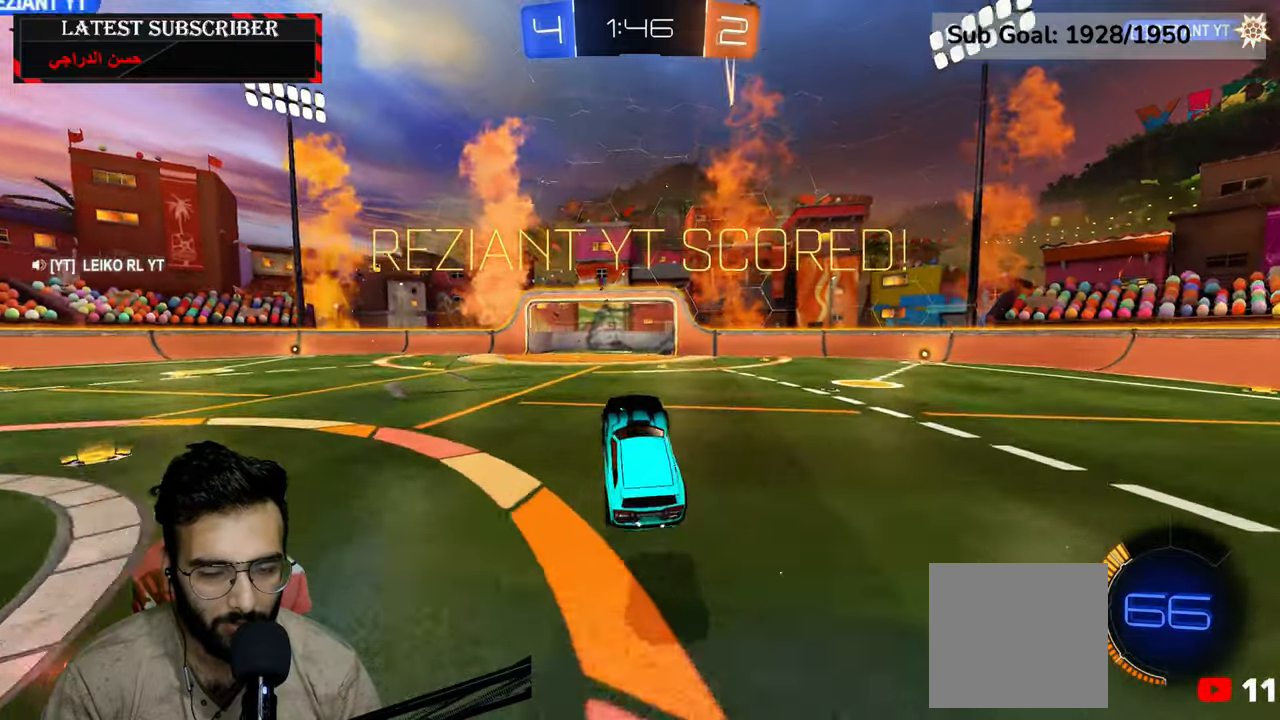
{"dt_ms": 500, "buttons": [], "left_stick": "down", "right_stick": "center", "events": [[300, "A", "down"], [484, "A", "up"]]}